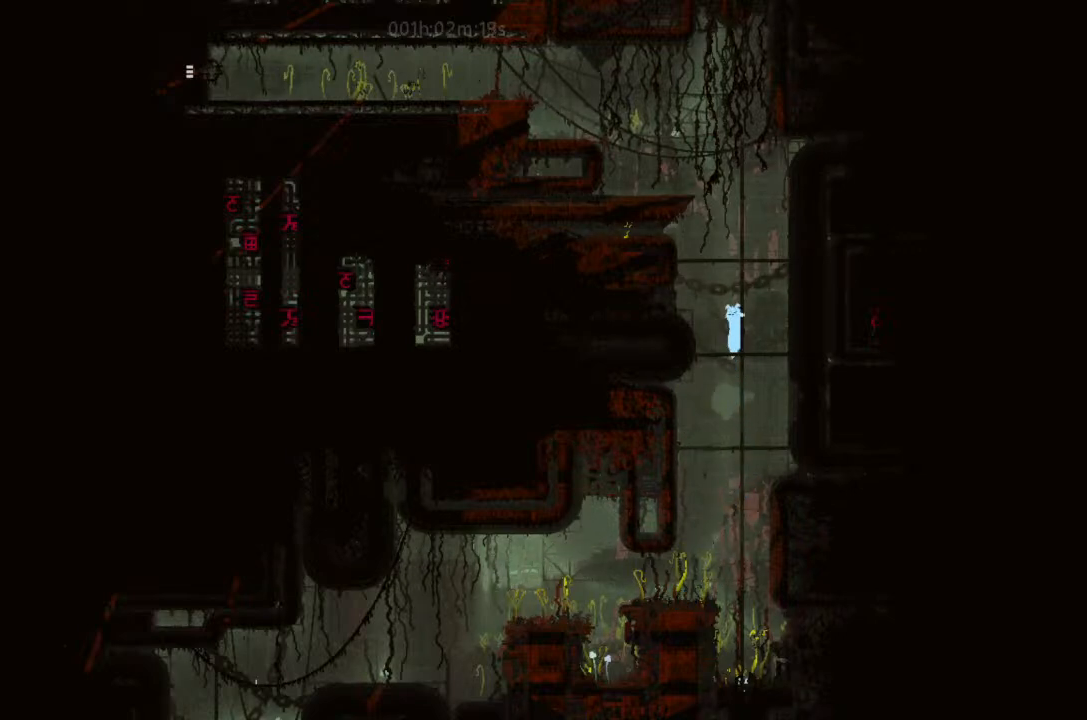
Gameplay with keyboard and mouse; each line is a JSON object with the keys held at the frame after it. "events" lists presses ("down") and releases ("up") of "down", "g", "j", "left", "right", "t" and "up" between this image and that frame as [ms after this image, input, new state], when the widget could be followed in between. No other keys are recorded. Mouse buttons are not recorded. Not read: mouse_move.
{"keys": ["up"], "events": []}
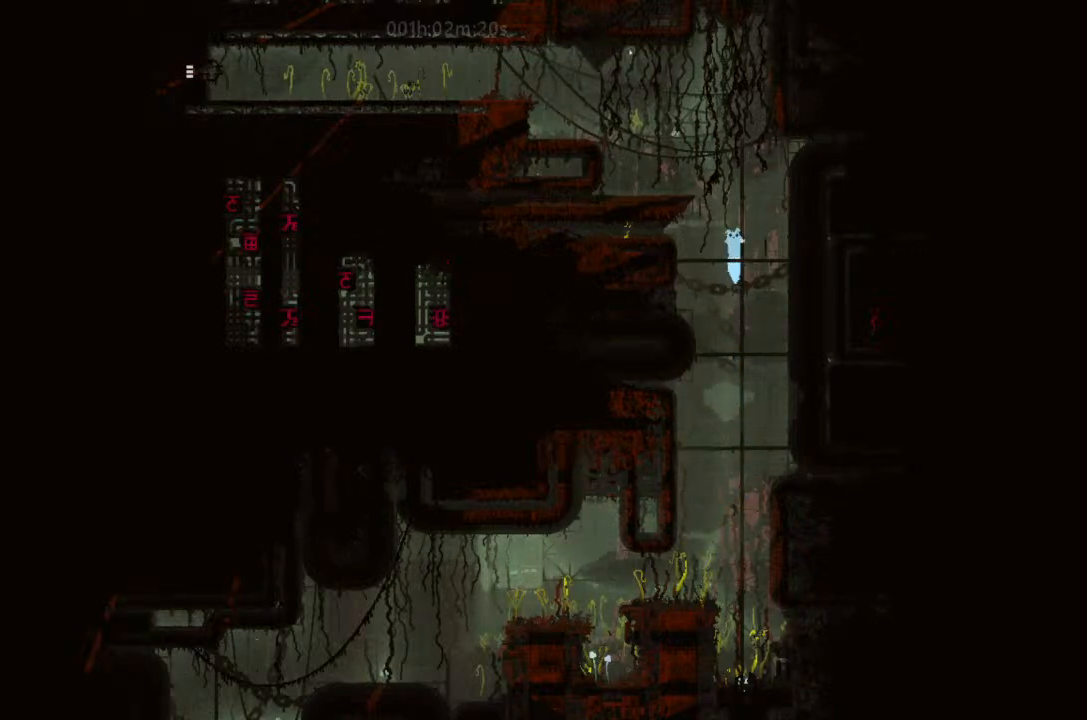
{"keys": ["left"], "events": [[66, "j", "down"], [166, "j", "up"], [166, "left", "down"], [200, "j", "down"], [333, "up", "up"], [400, "j", "up"]]}
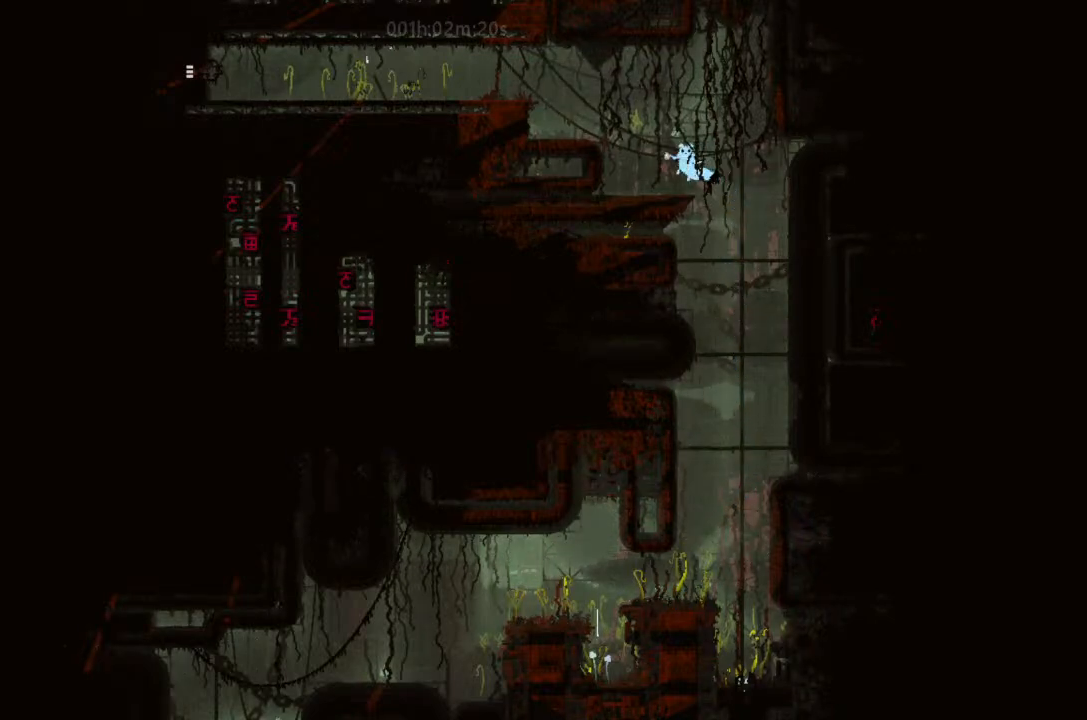
{"keys": ["left"], "events": [[66, "j", "down"], [400, "j", "up"]]}
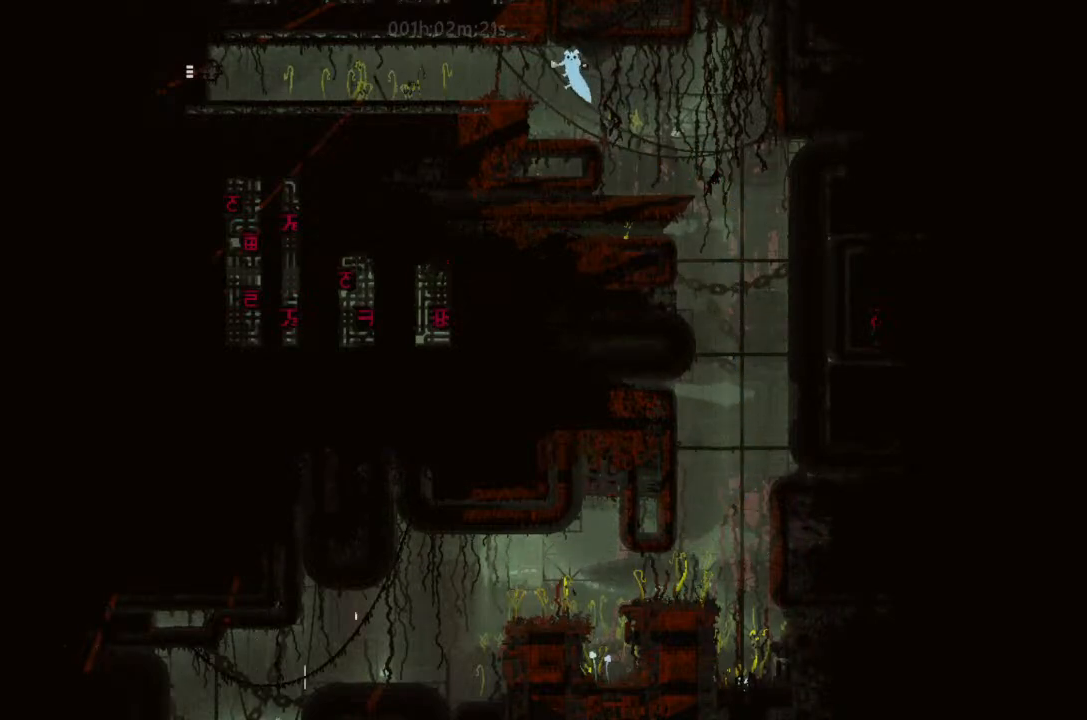
{"keys": ["left"], "events": [[400, "down", "down"], [433, "down", "up"]]}
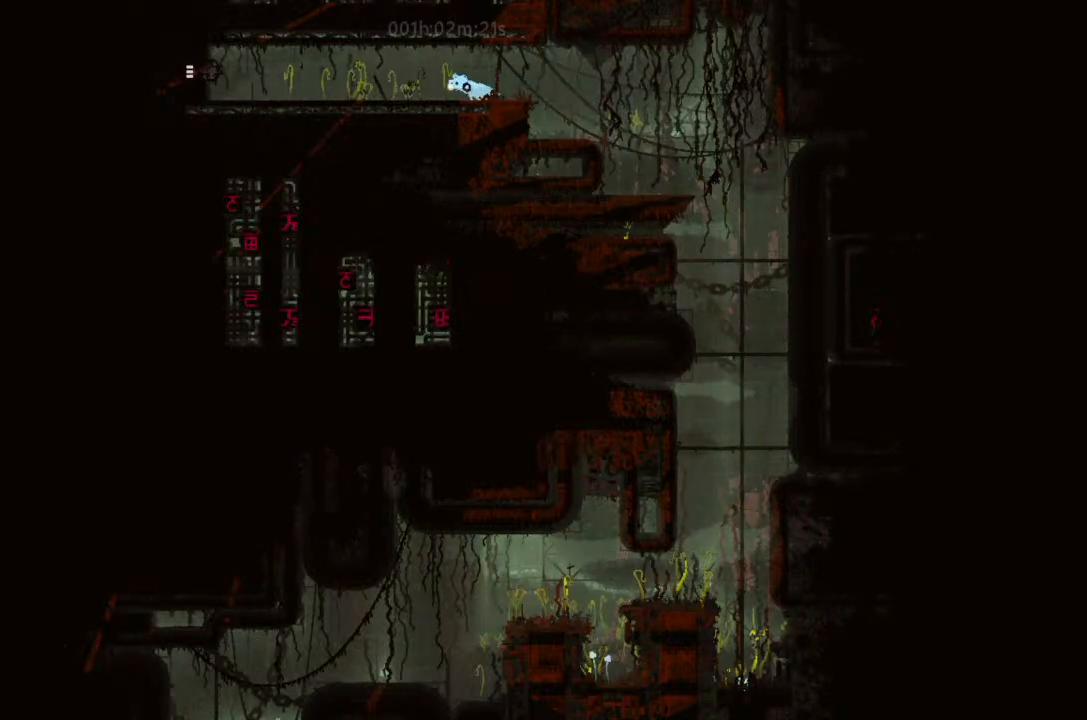
{"keys": ["left"], "events": [[200, "j", "down"], [366, "j", "up"]]}
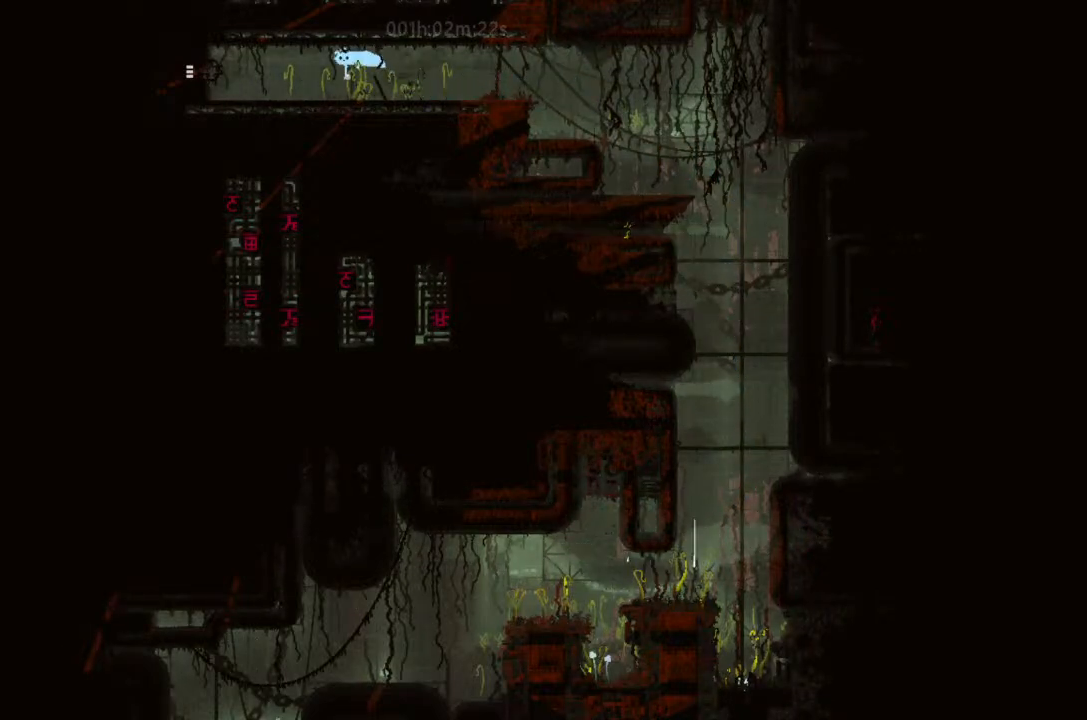
{"keys": ["left"], "events": [[200, "j", "down"], [333, "j", "up"]]}
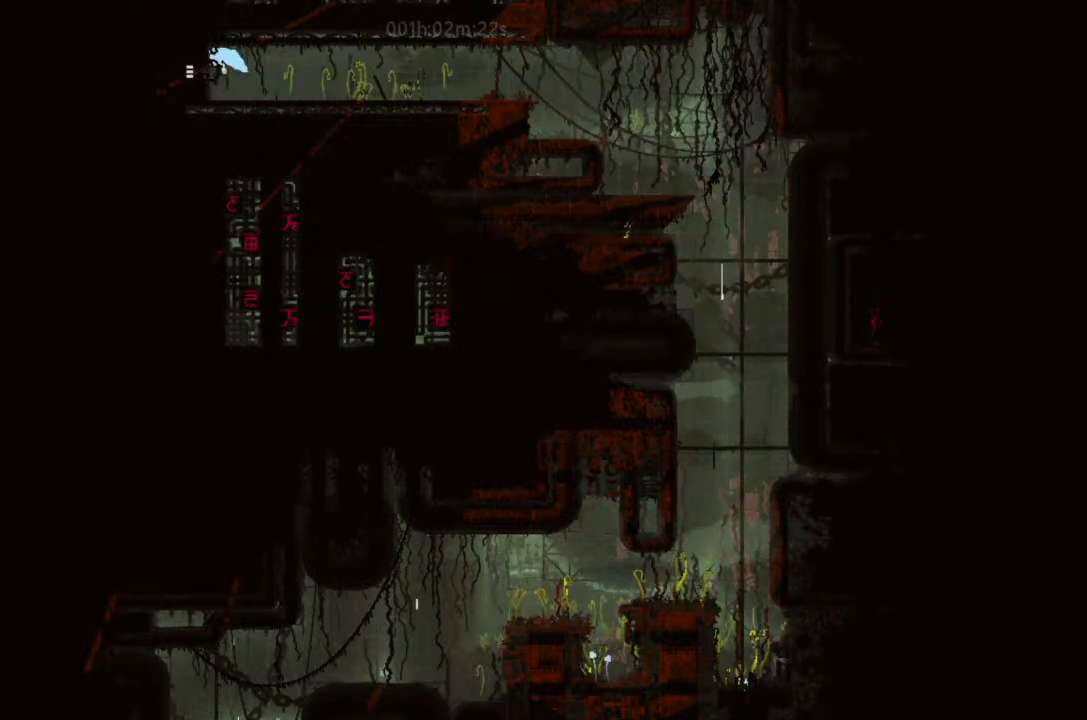
{"keys": ["left"], "events": []}
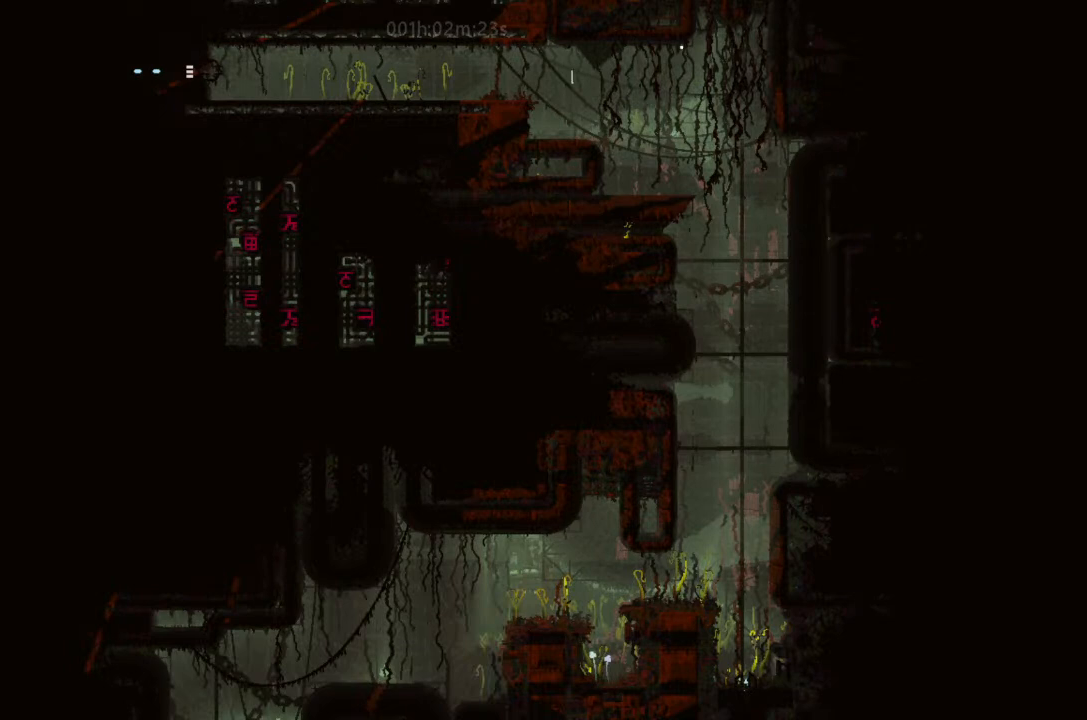
{"keys": ["left"], "events": []}
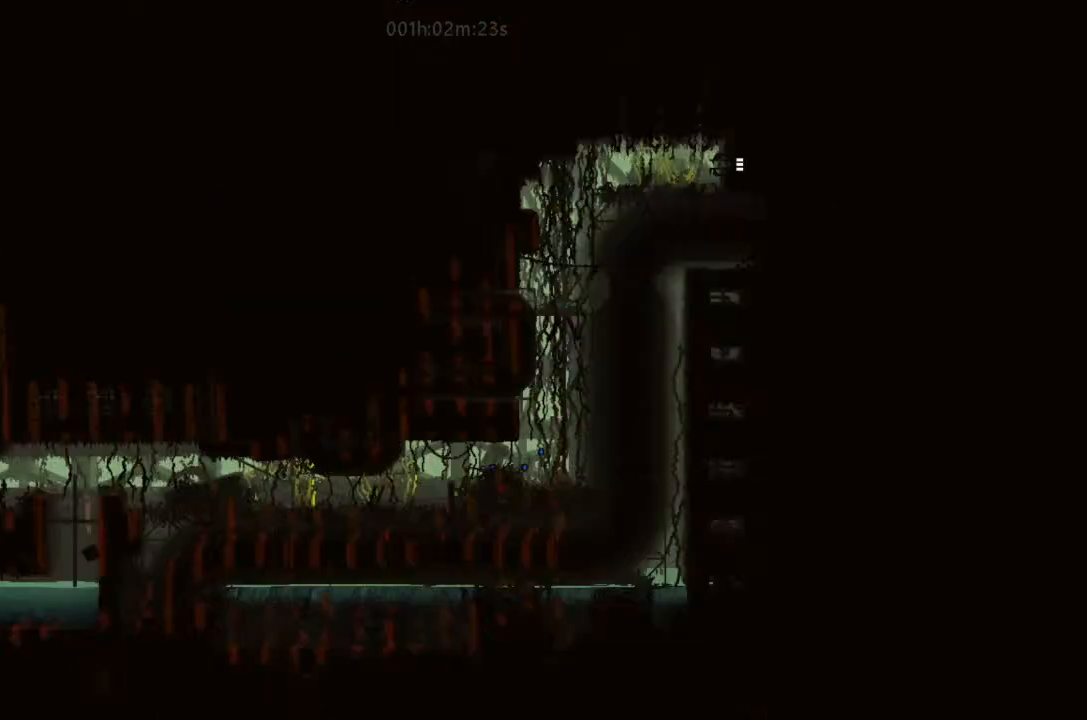
{"keys": ["left"], "events": []}
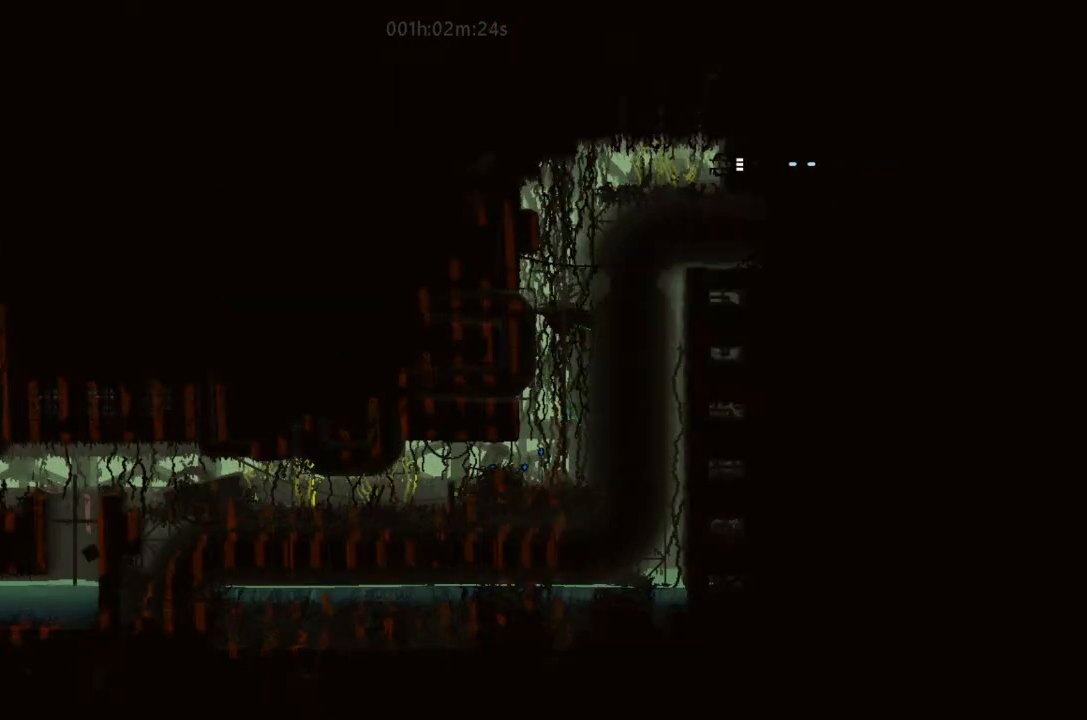
{"keys": ["left"], "events": [[100, "left", "up"], [366, "left", "down"], [400, "j", "down"], [500, "j", "up"]]}
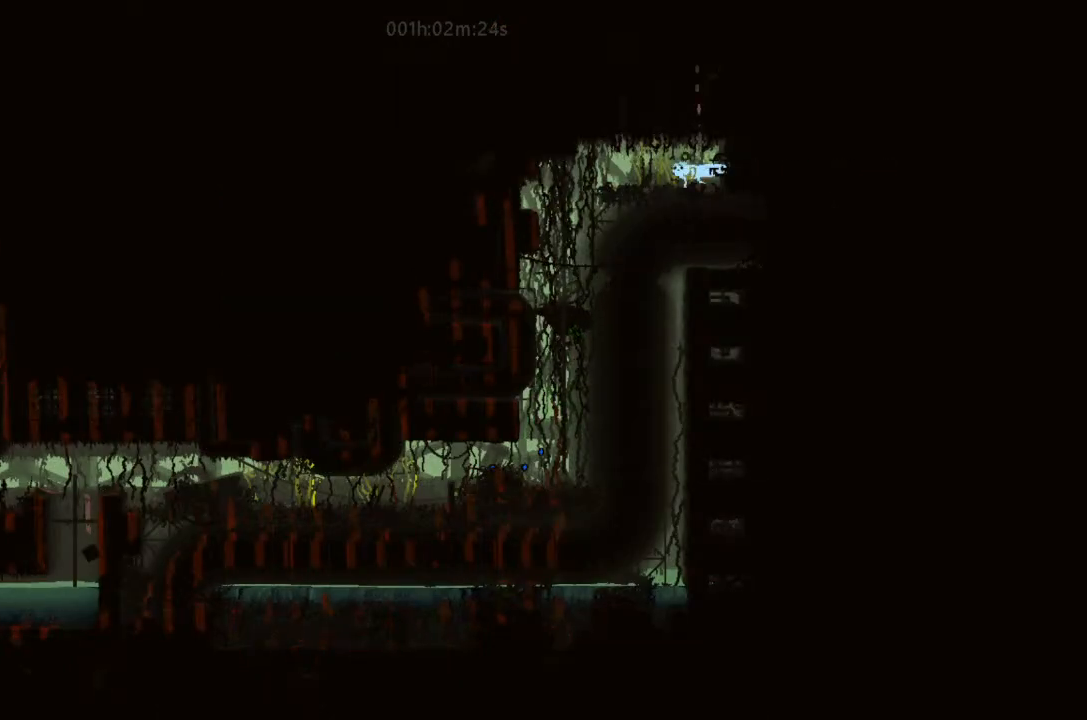
{"keys": ["right"], "events": [[100, "up", "down"], [200, "up", "up"], [233, "left", "up"], [366, "right", "down"]]}
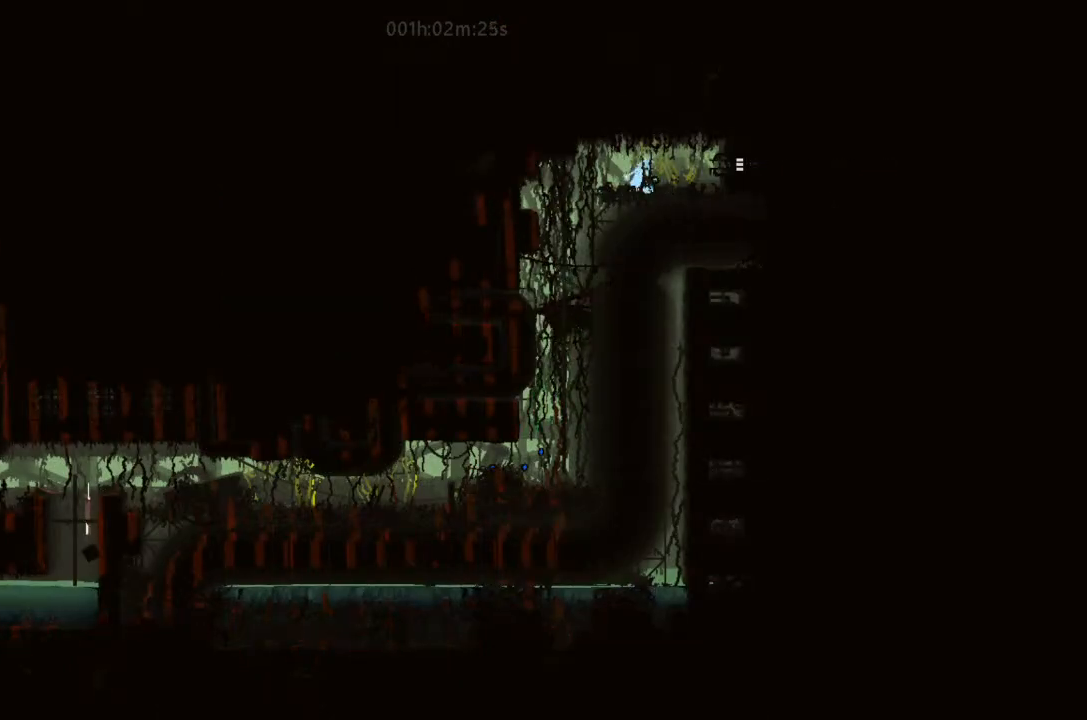
{"keys": ["g"], "events": [[100, "right", "up"], [166, "g", "down"]]}
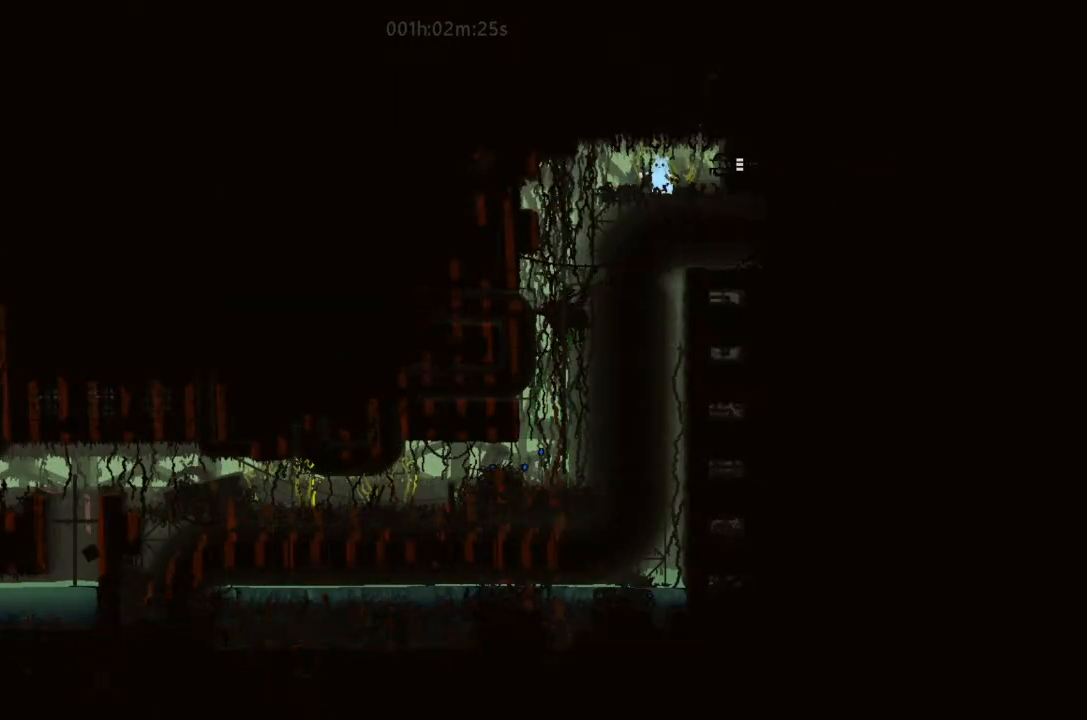
{"keys": ["g"], "events": []}
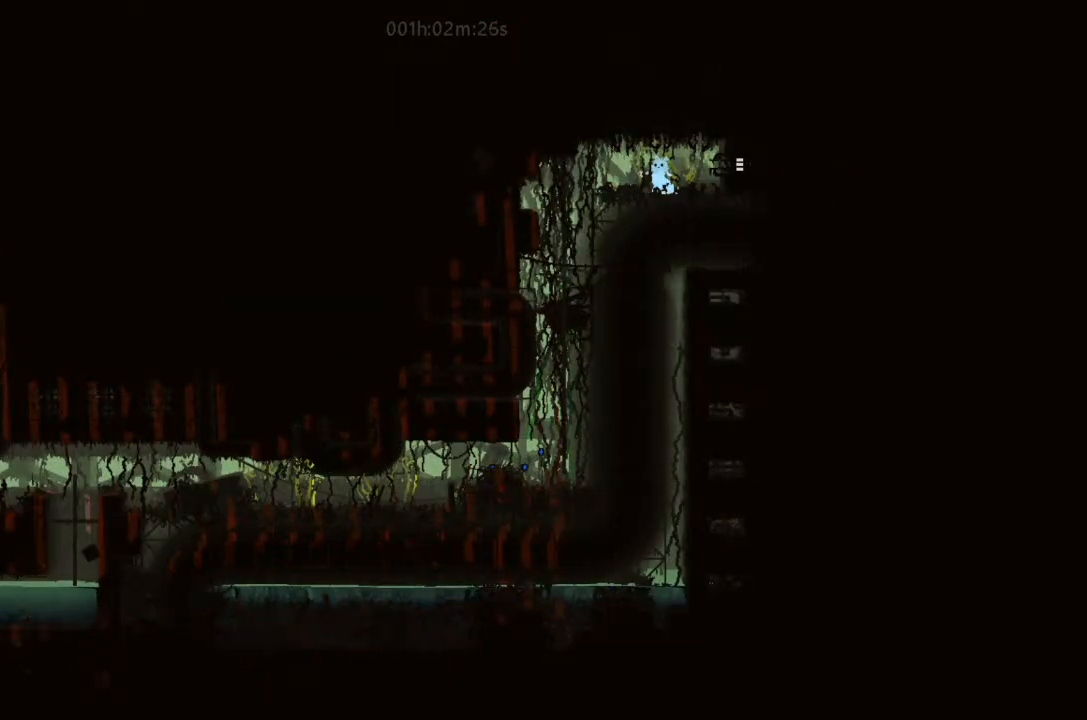
{"keys": ["g"], "events": []}
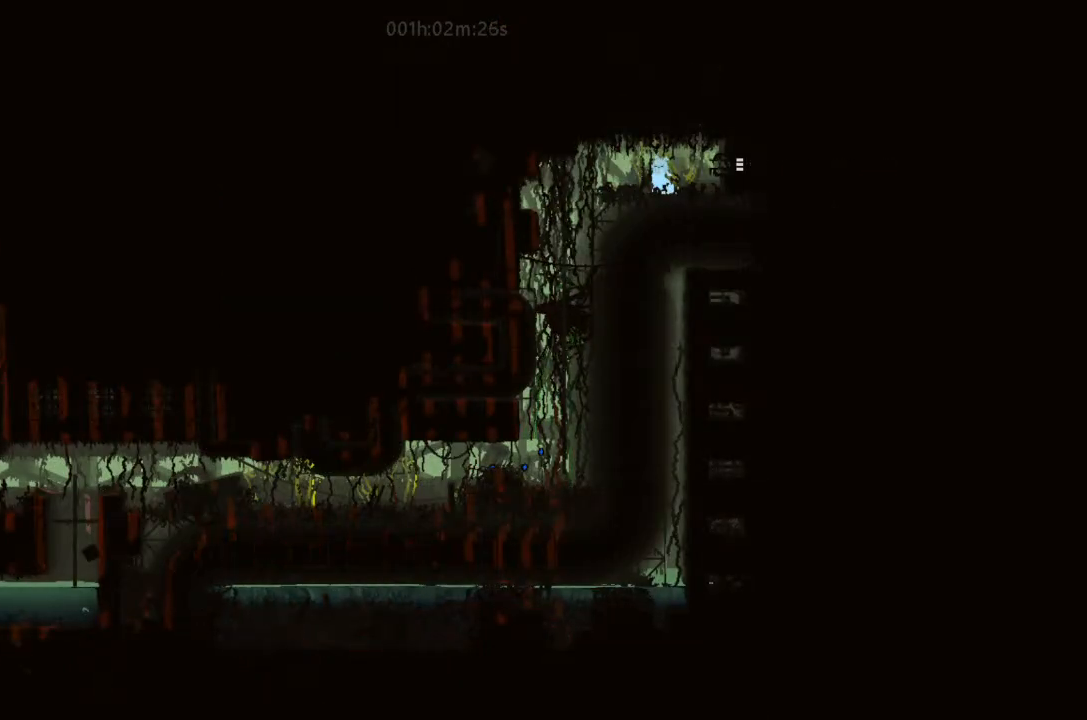
{"keys": ["g"], "events": []}
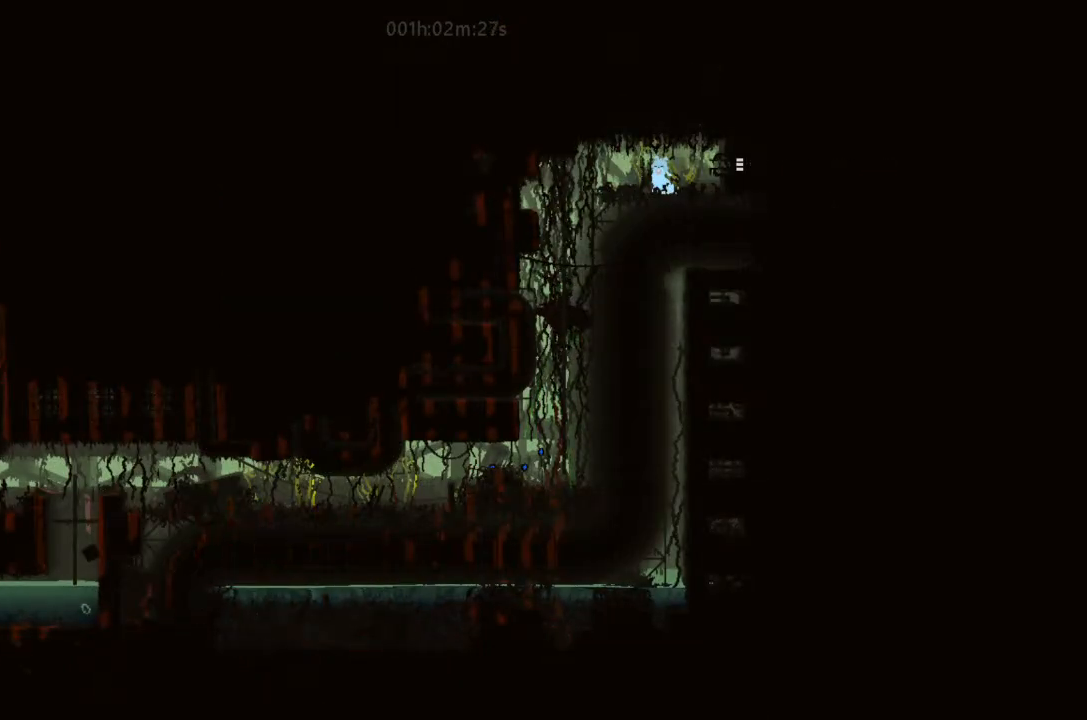
{"keys": ["g"], "events": []}
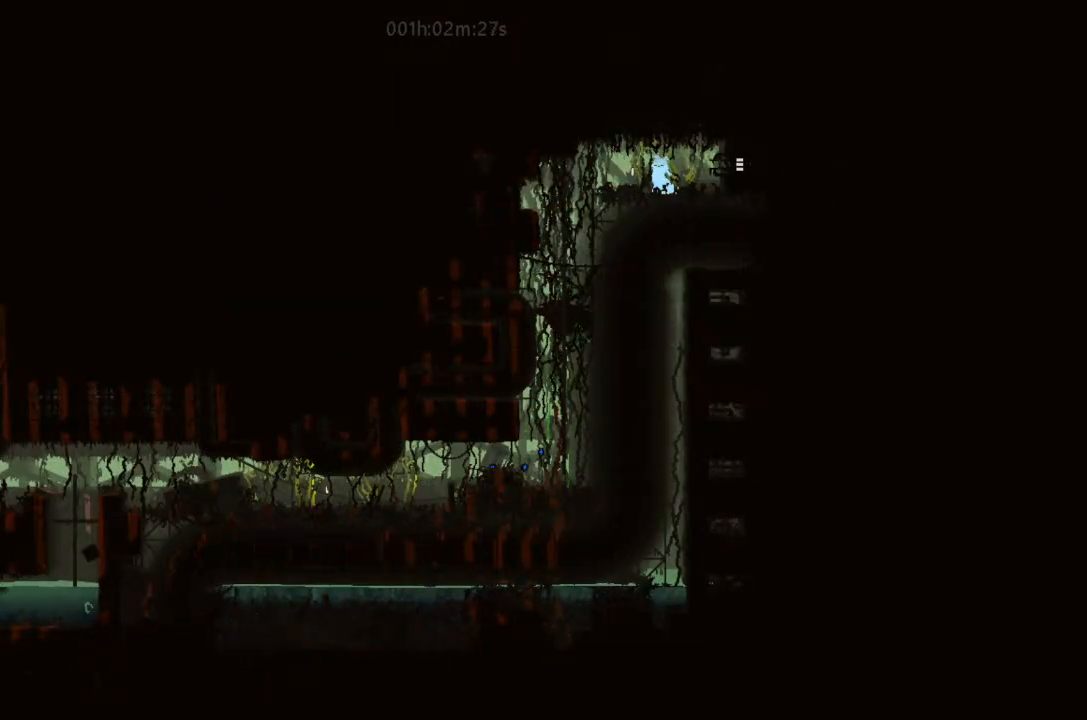
{"keys": ["g"], "events": []}
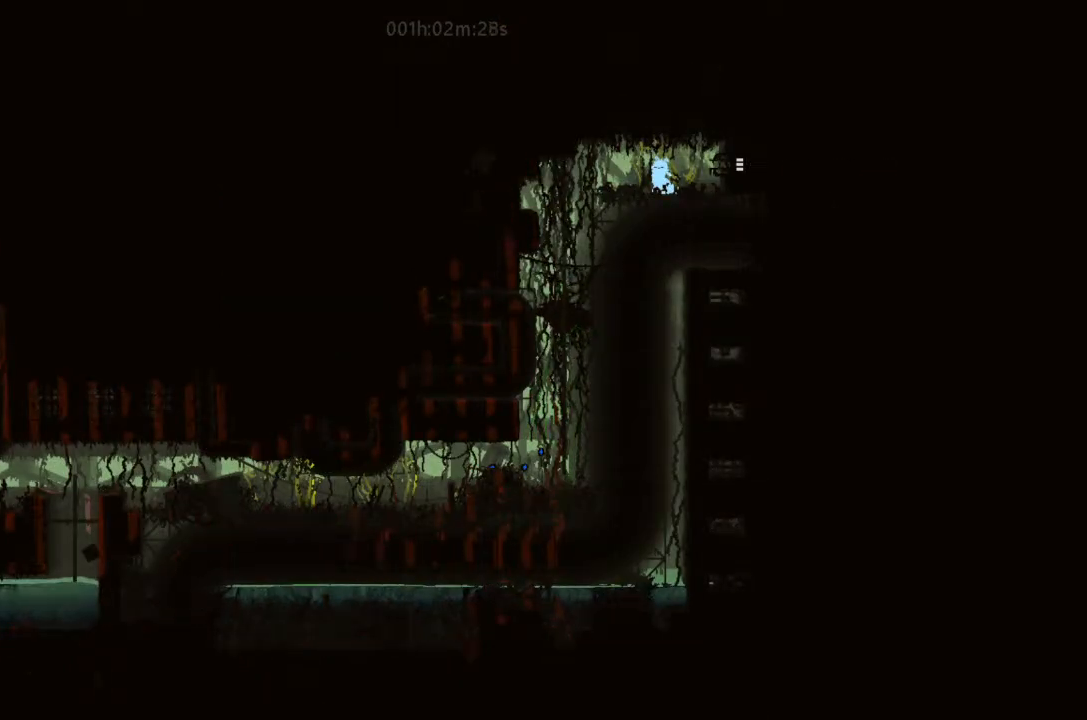
{"keys": ["left"], "events": [[66, "left", "down"], [233, "g", "up"], [333, "j", "down"], [400, "j", "up"]]}
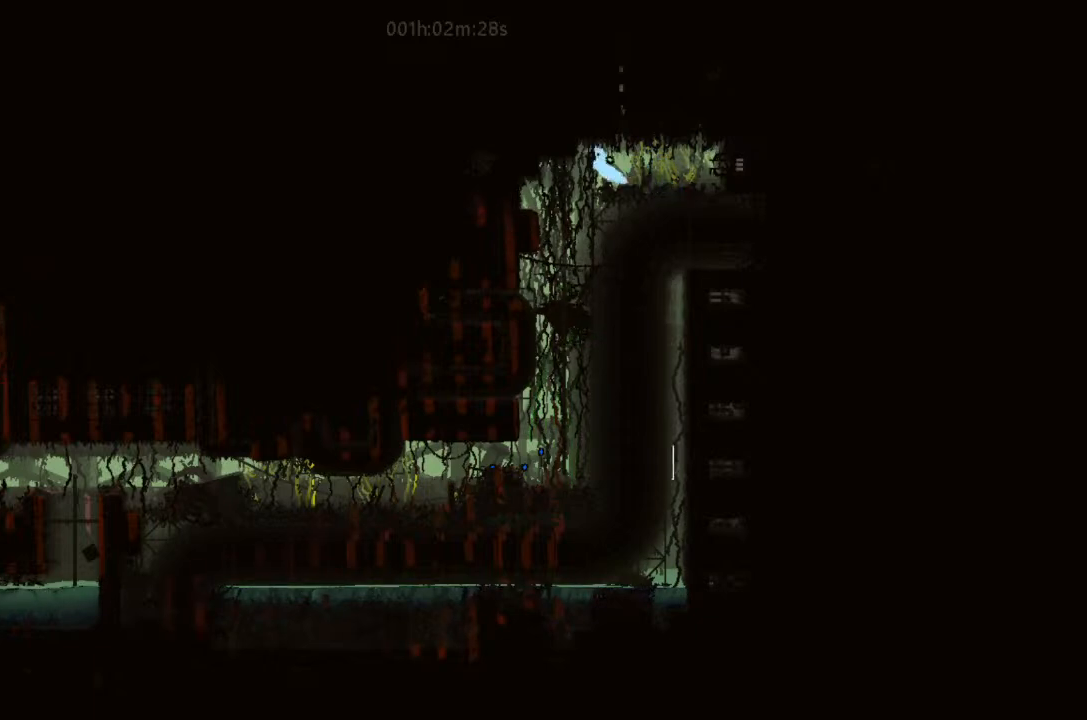
{"keys": ["down"], "events": [[200, "down", "down"], [200, "left", "up"], [233, "right", "down"], [500, "right", "up"]]}
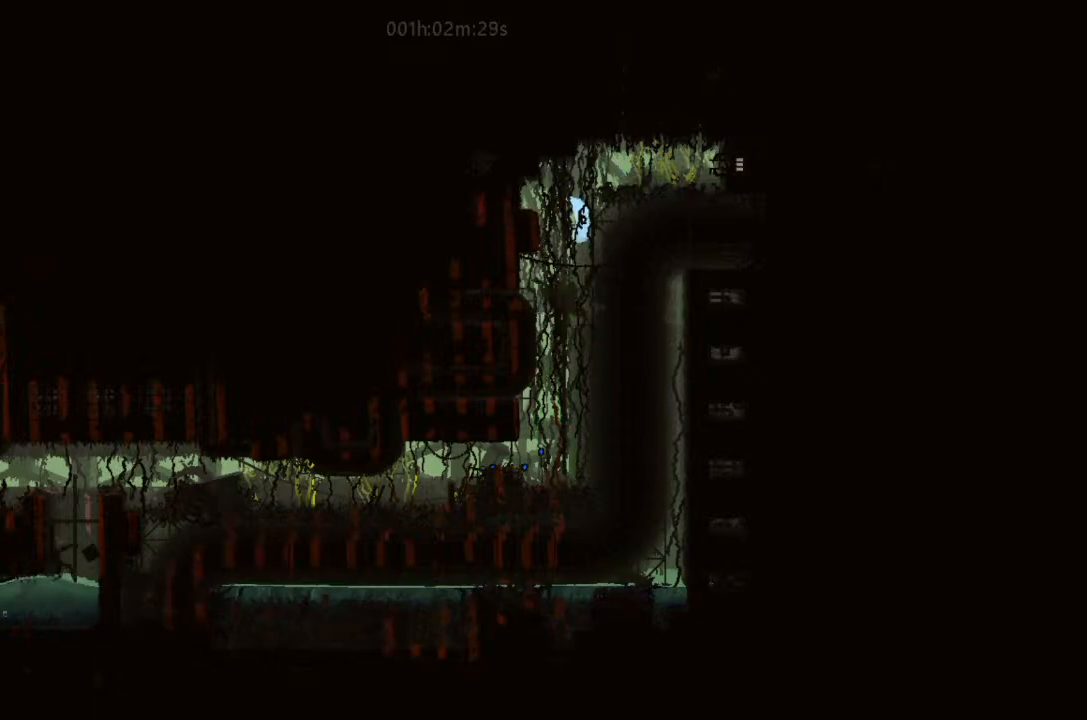
{"keys": ["down", "j", "left"], "events": [[333, "left", "down"], [500, "j", "down"]]}
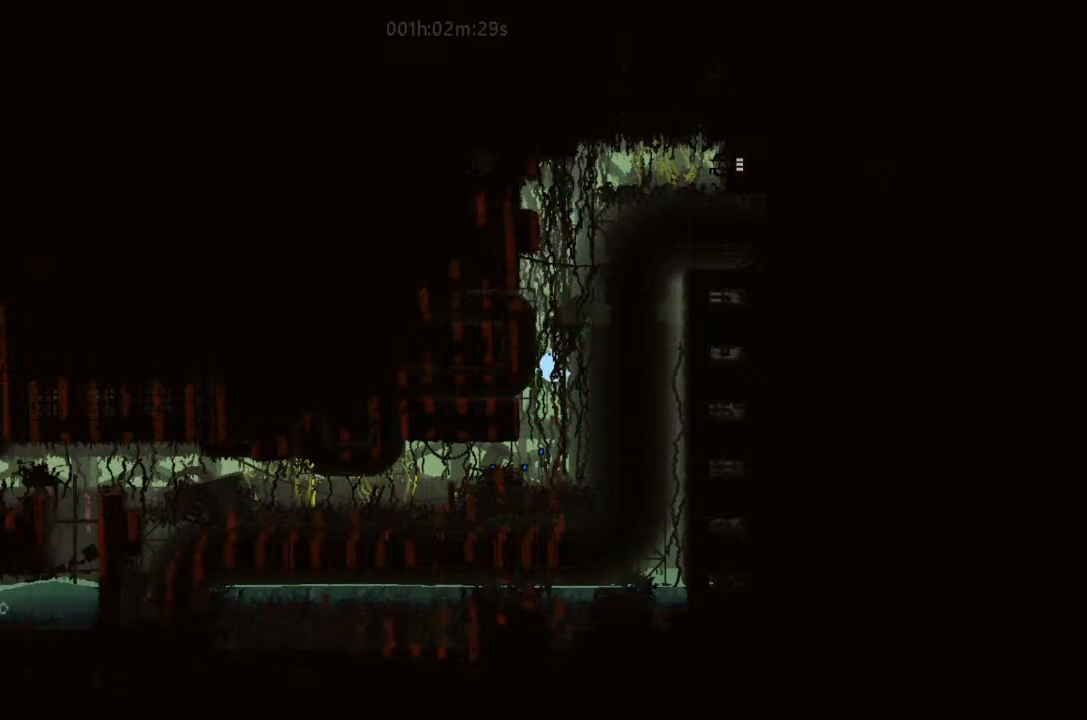
{"keys": ["down"], "events": [[166, "j", "up"], [333, "left", "up"]]}
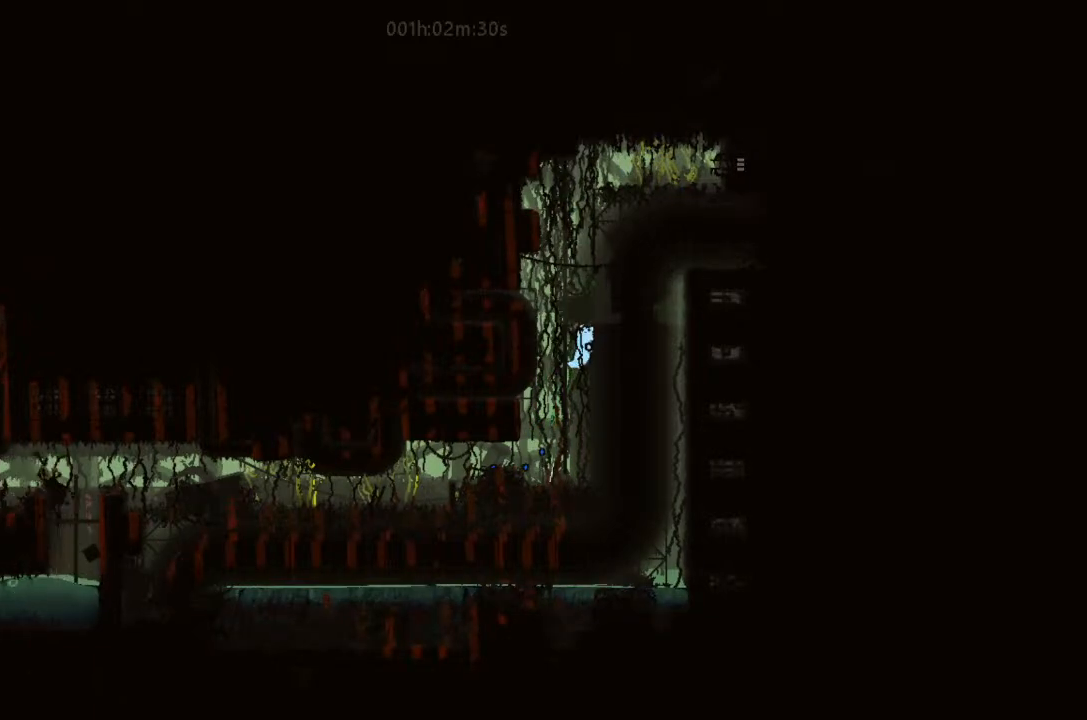
{"keys": ["left"], "events": [[33, "left", "down"], [166, "left", "up"], [333, "left", "down"], [433, "down", "up"]]}
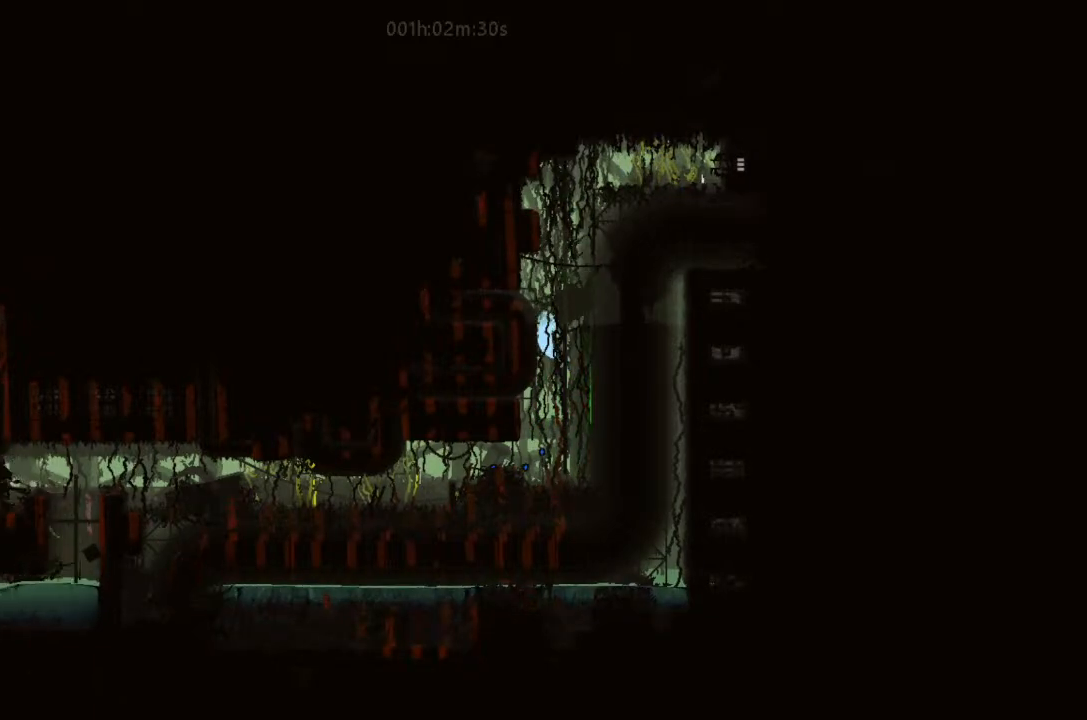
{"keys": ["left"], "events": [[200, "left", "up"], [200, "right", "down"], [266, "t", "down"], [400, "t", "up"], [433, "left", "down"], [433, "right", "up"]]}
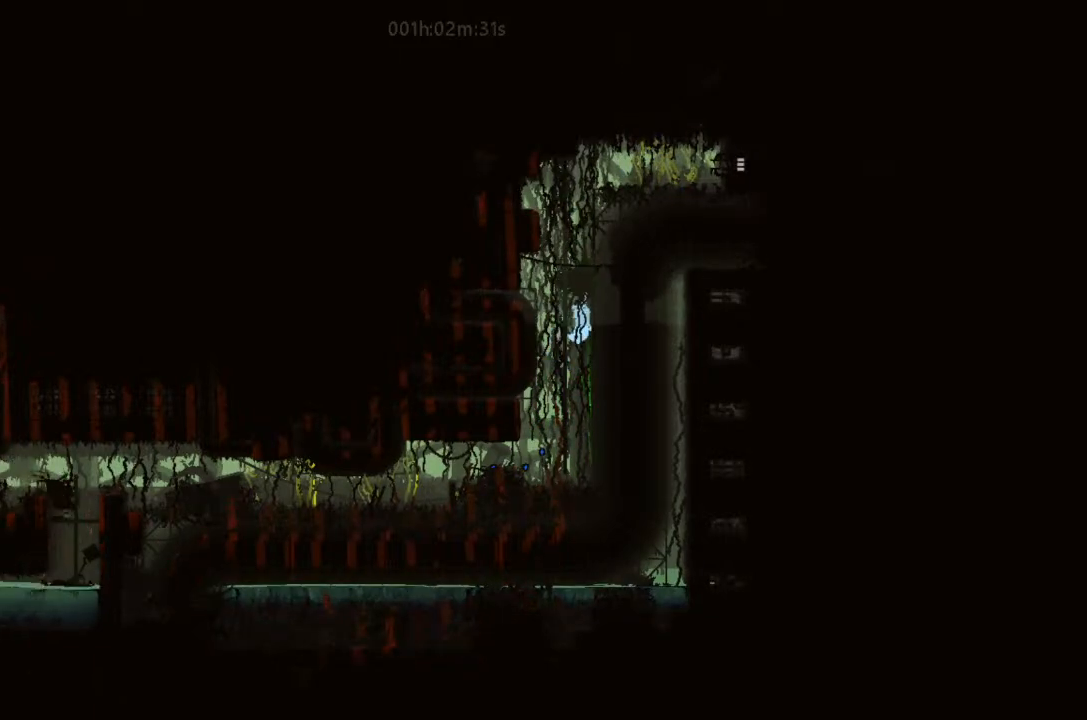
{"keys": ["right"], "events": [[66, "left", "up"], [200, "down", "down"], [400, "right", "down"], [433, "down", "up"]]}
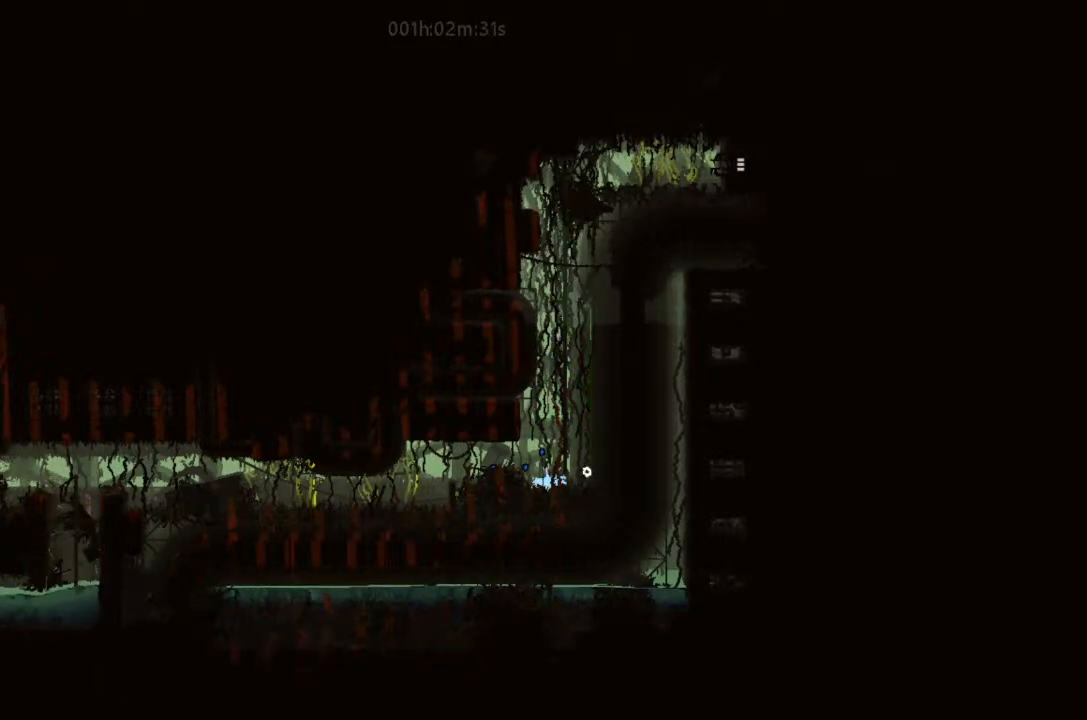
{"keys": ["left"], "events": [[200, "g", "down"], [200, "right", "up"], [333, "up", "down"], [366, "left", "down"], [400, "g", "up"], [433, "up", "up"]]}
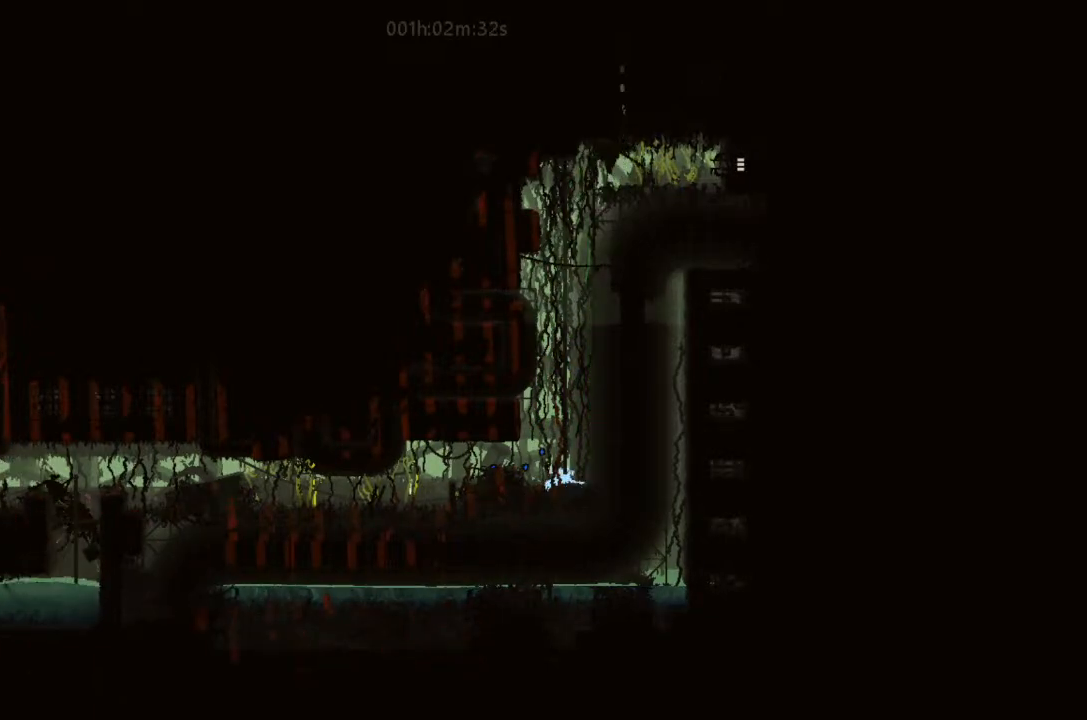
{"keys": ["left"], "events": [[66, "j", "down"], [100, "j", "up"]]}